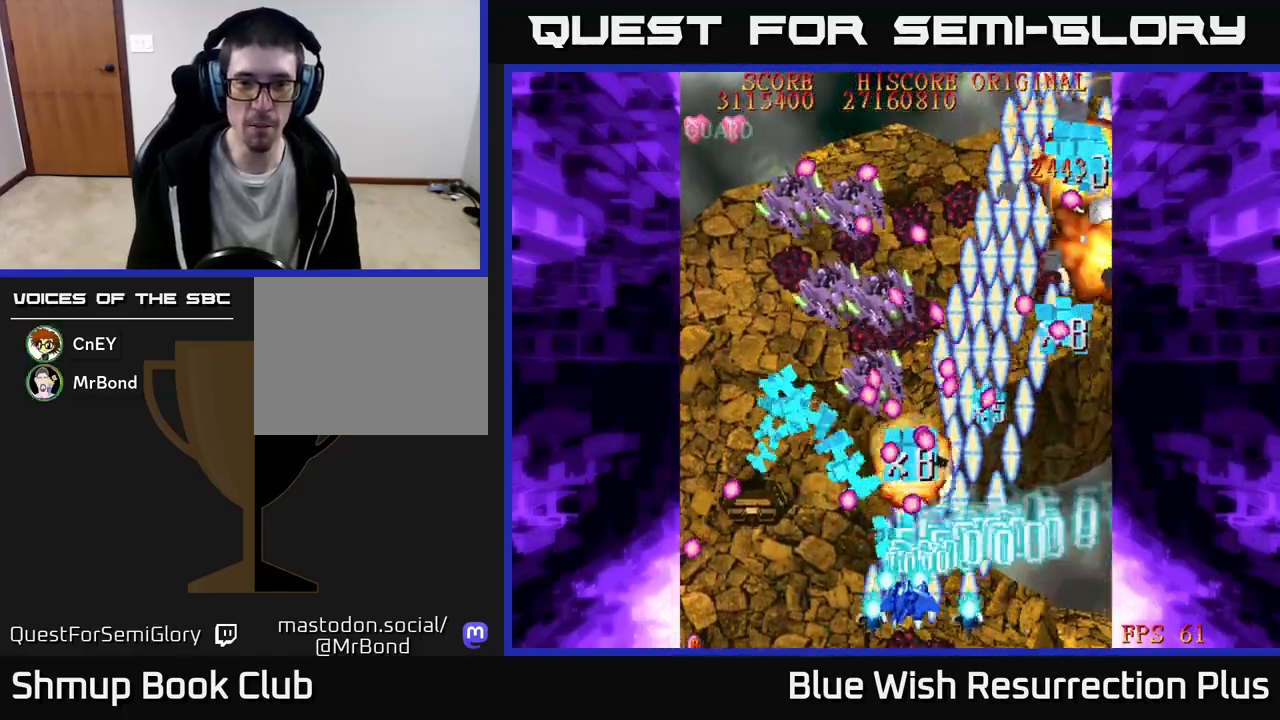
Gameplay with a controller (Xbox layout); each line is a JSON object with the inputs held at the frame after it. "events" lists button and stick changes between this image and that frame as [ms after this image, input, new state], when the widget could be followed in between. Not read: left_stick right_stick.
{"buttons": ["X", "DPAD_UP", "DPAD_LEFT"], "events": [[300, "DPAD_UP", "down"]]}
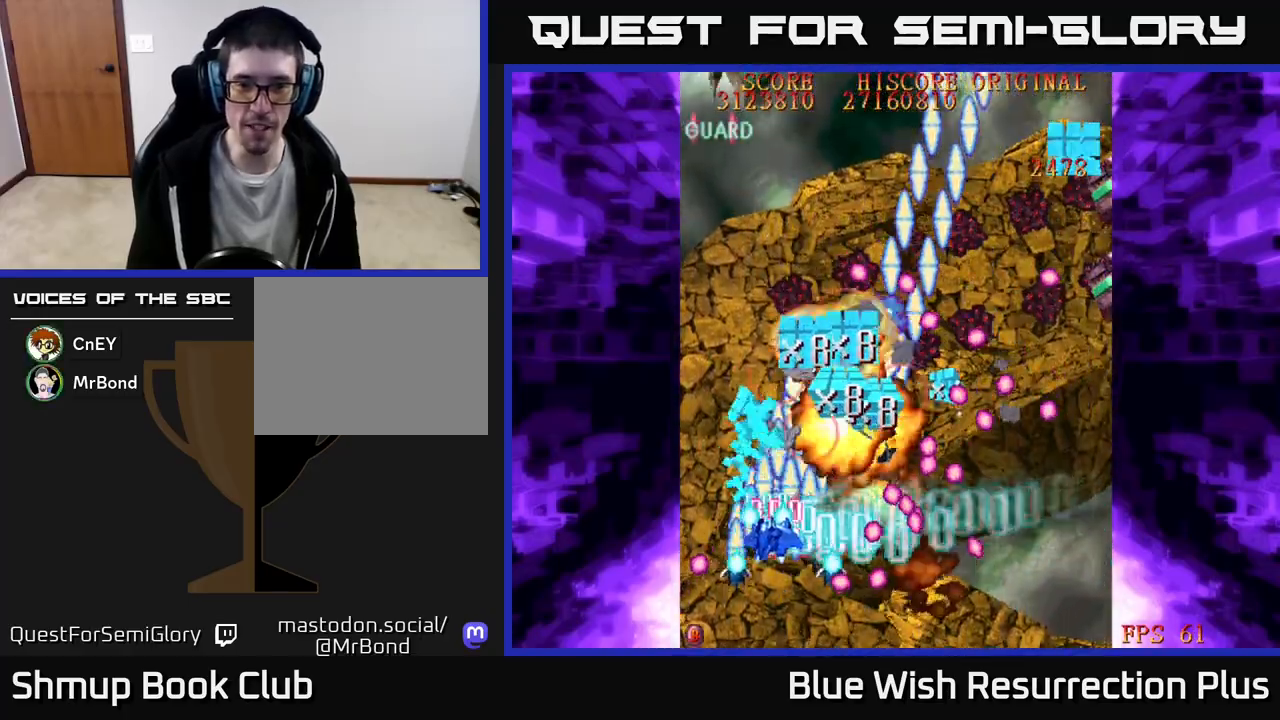
{"buttons": ["X", "DPAD_UP", "DPAD_RIGHT"], "events": [[233, "DPAD_LEFT", "up"], [383, "DPAD_RIGHT", "down"]]}
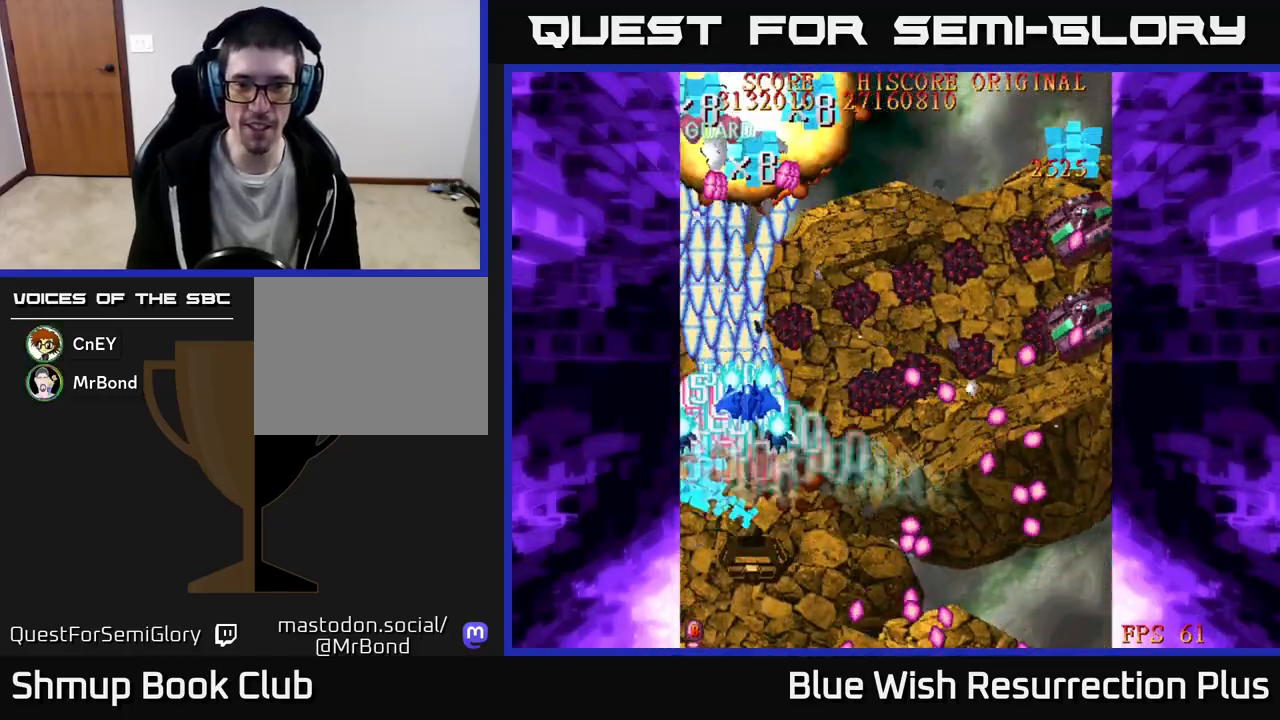
{"buttons": ["X", "DPAD_RIGHT"], "events": [[467, "DPAD_UP", "up"]]}
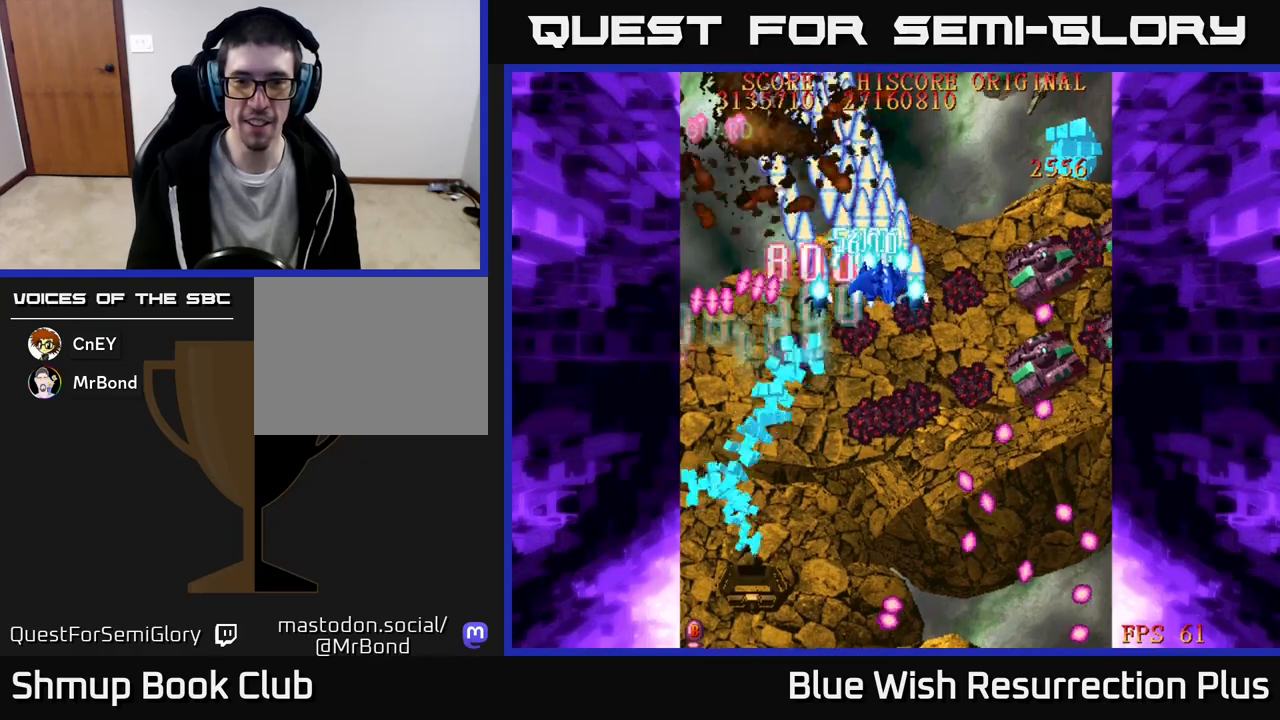
{"buttons": ["X", "DPAD_DOWN"], "events": [[50, "DPAD_DOWN", "down"], [233, "DPAD_RIGHT", "up"]]}
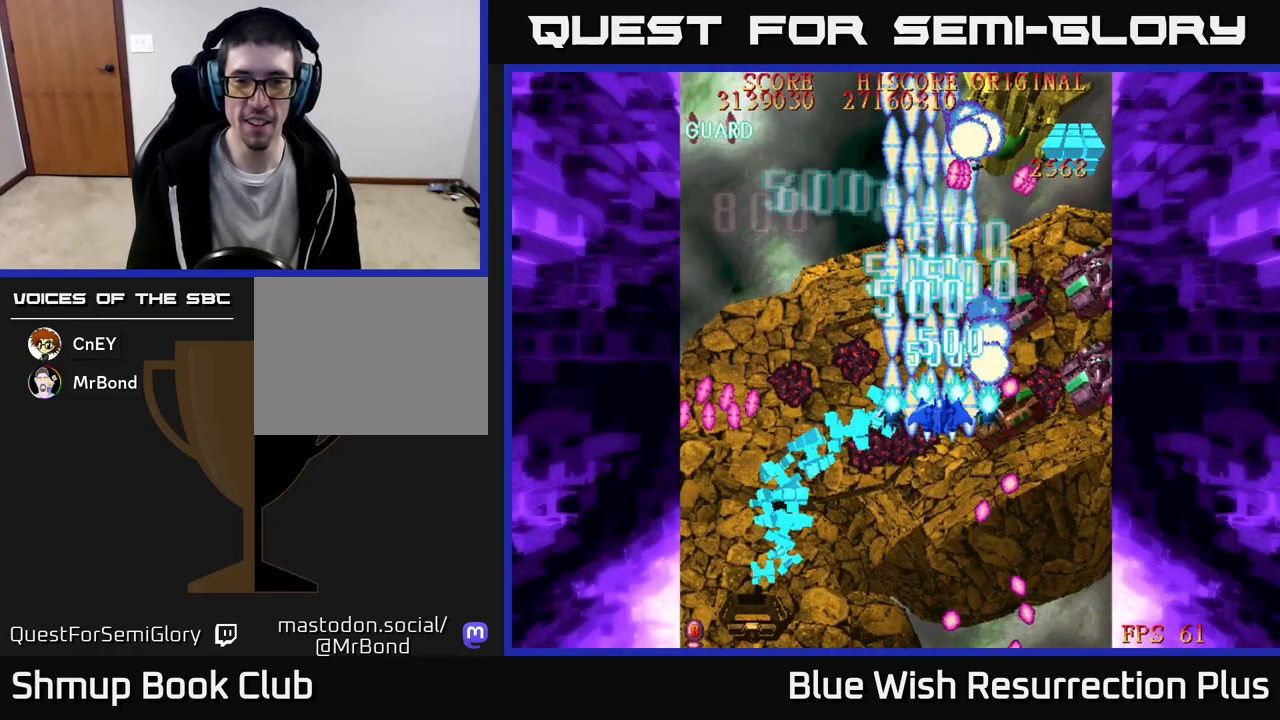
{"buttons": ["X", "DPAD_RIGHT"], "events": [[83, "DPAD_RIGHT", "down"], [300, "DPAD_DOWN", "up"]]}
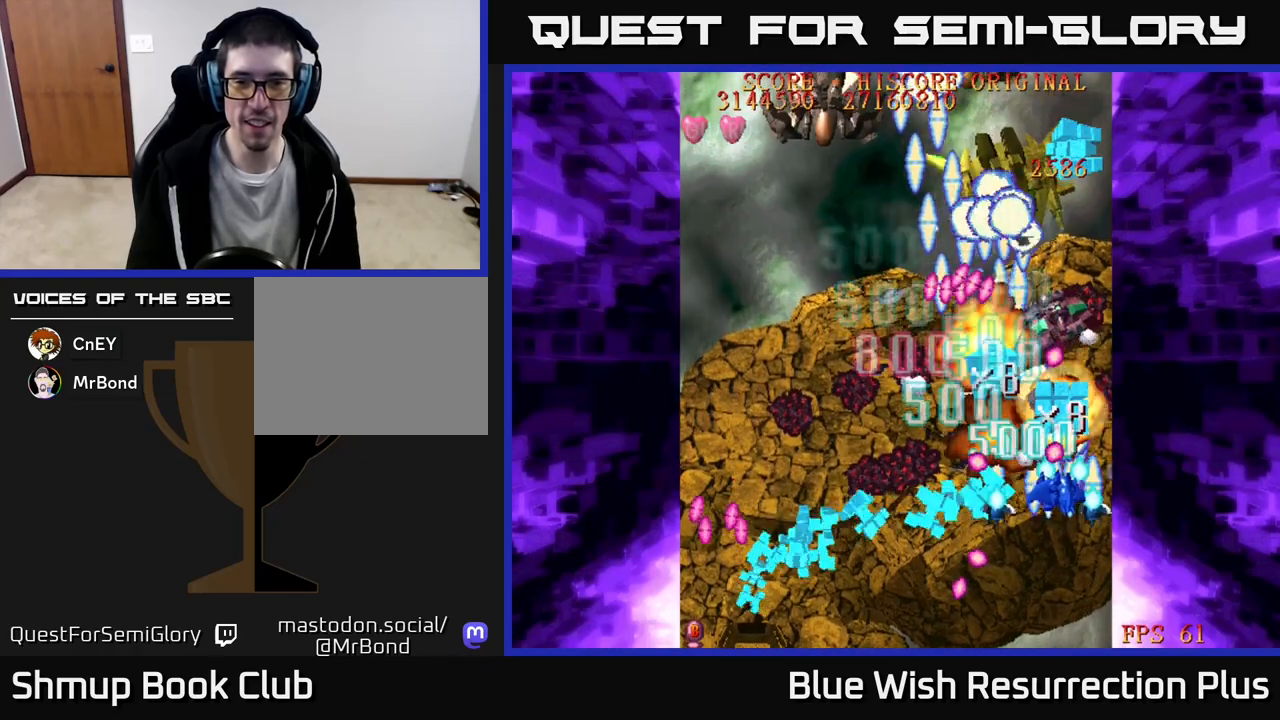
{"buttons": ["X", "DPAD_DOWN", "DPAD_RIGHT"], "events": [[83, "DPAD_RIGHT", "up"], [83, "DPAD_UP", "down"], [133, "DPAD_LEFT", "down"], [283, "DPAD_LEFT", "up"], [317, "DPAD_RIGHT", "down"], [333, "DPAD_UP", "up"], [367, "DPAD_DOWN", "down"], [383, "DPAD_RIGHT", "up"], [483, "DPAD_RIGHT", "down"]]}
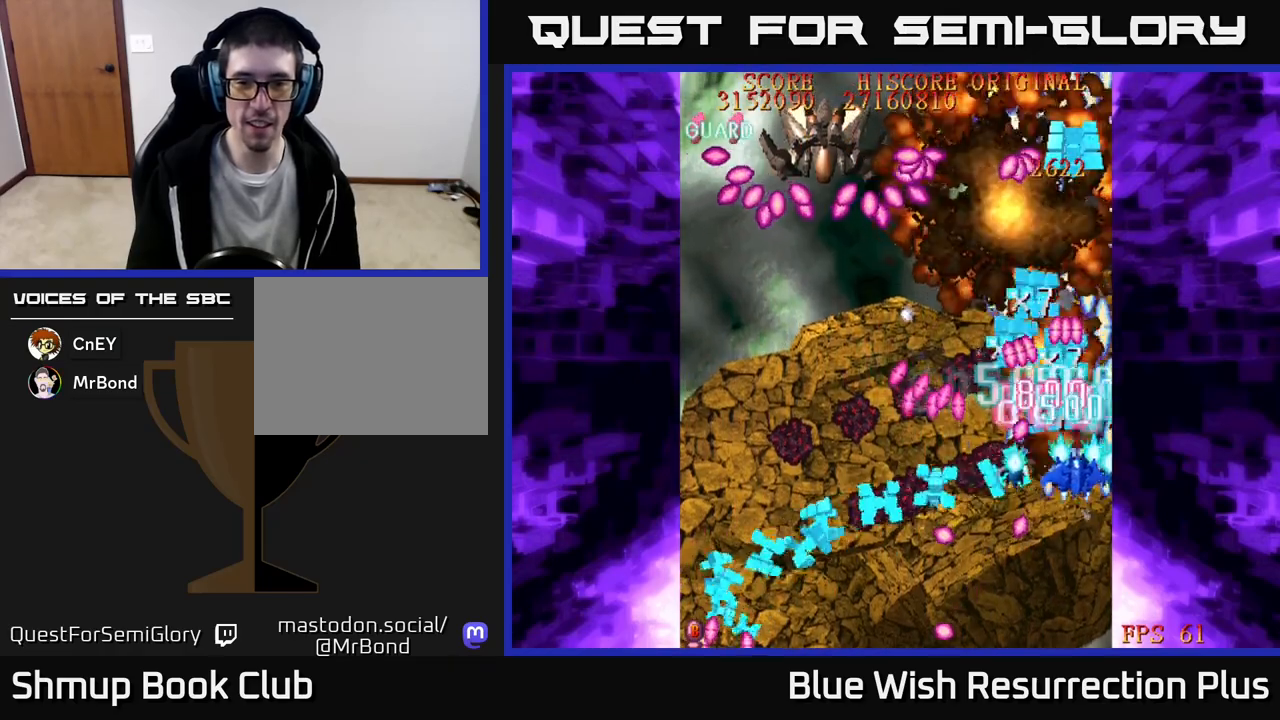
{"buttons": ["X", "DPAD_LEFT"], "events": [[50, "DPAD_RIGHT", "up"], [67, "DPAD_DOWN", "up"], [83, "DPAD_UP", "down"], [100, "DPAD_LEFT", "down"], [217, "DPAD_UP", "up"]]}
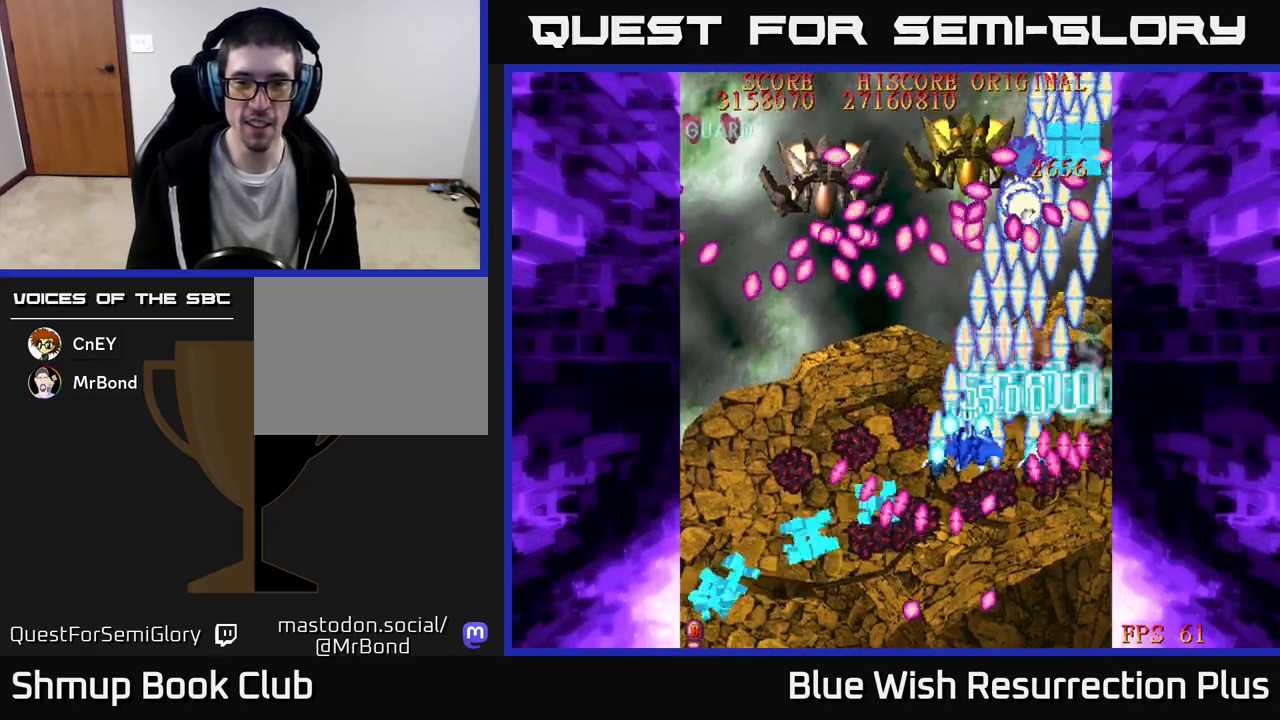
{"buttons": ["X", "DPAD_LEFT"], "events": []}
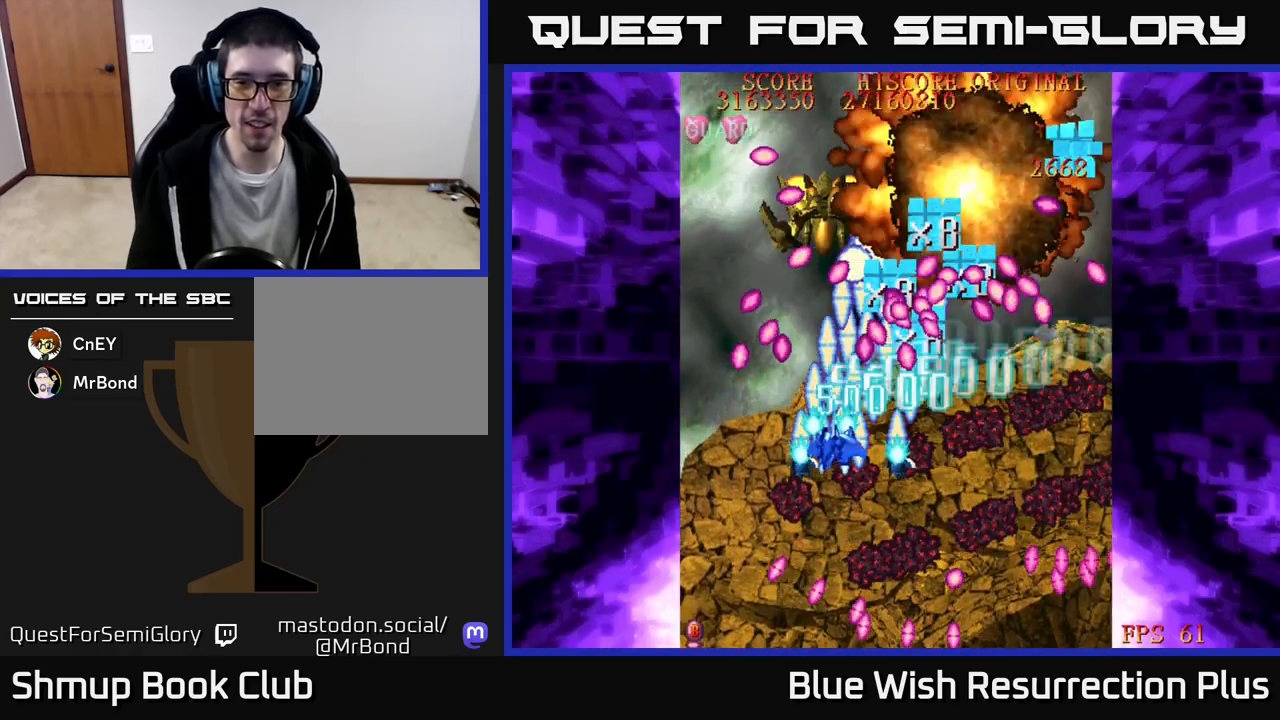
{"buttons": ["X"], "events": [[267, "DPAD_DOWN", "down"], [317, "DPAD_LEFT", "up"], [450, "DPAD_DOWN", "up"]]}
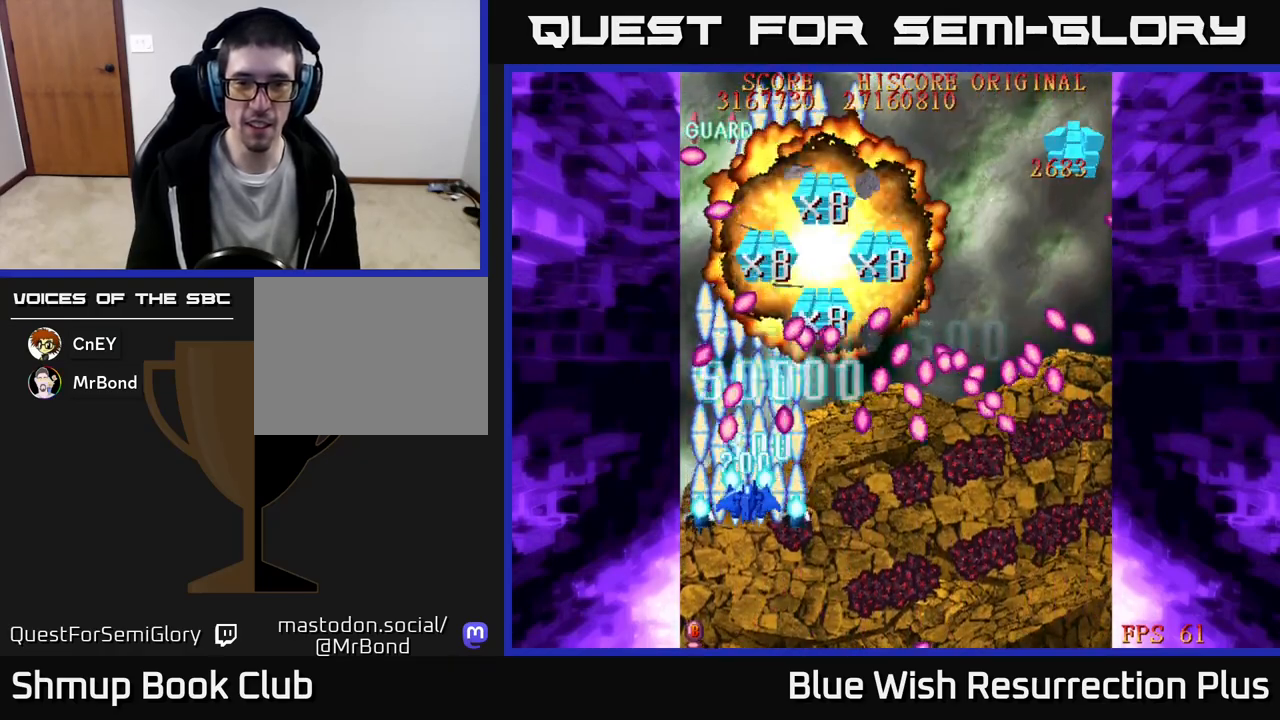
{"buttons": ["X", "DPAD_UP"], "events": [[400, "DPAD_UP", "down"]]}
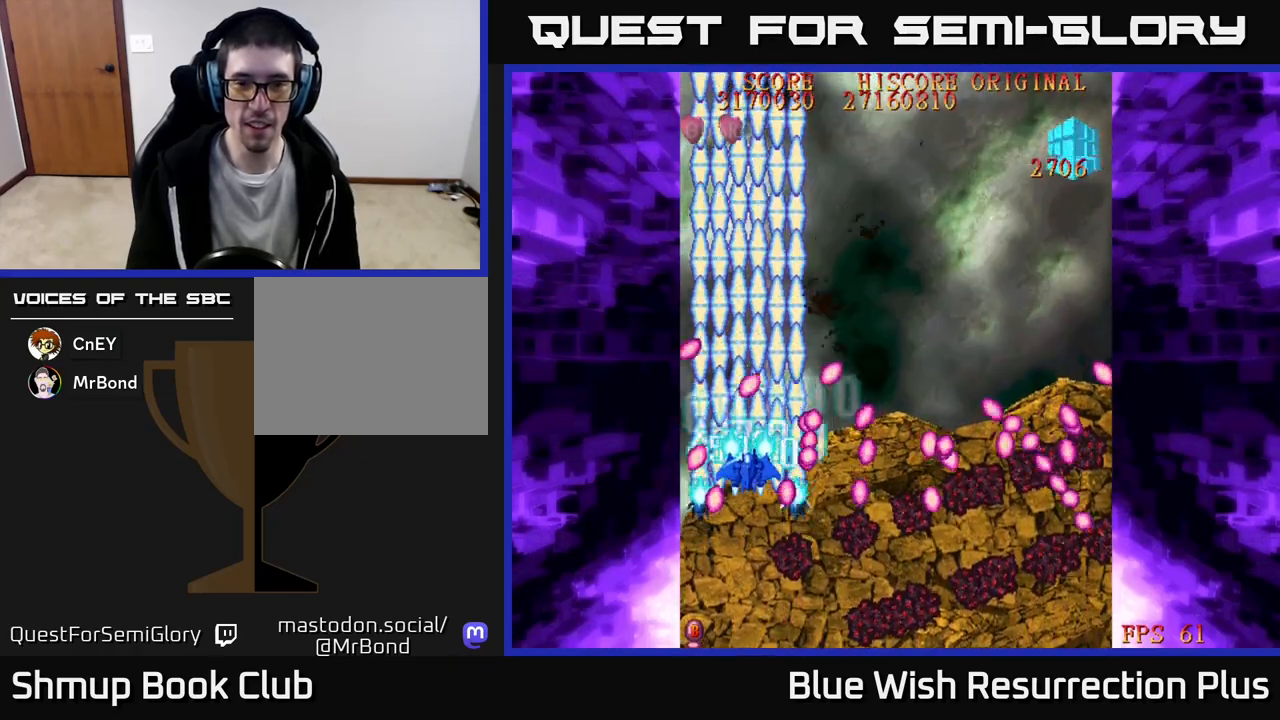
{"buttons": ["X", "DPAD_RIGHT"], "events": [[283, "DPAD_RIGHT", "down"], [450, "DPAD_UP", "up"]]}
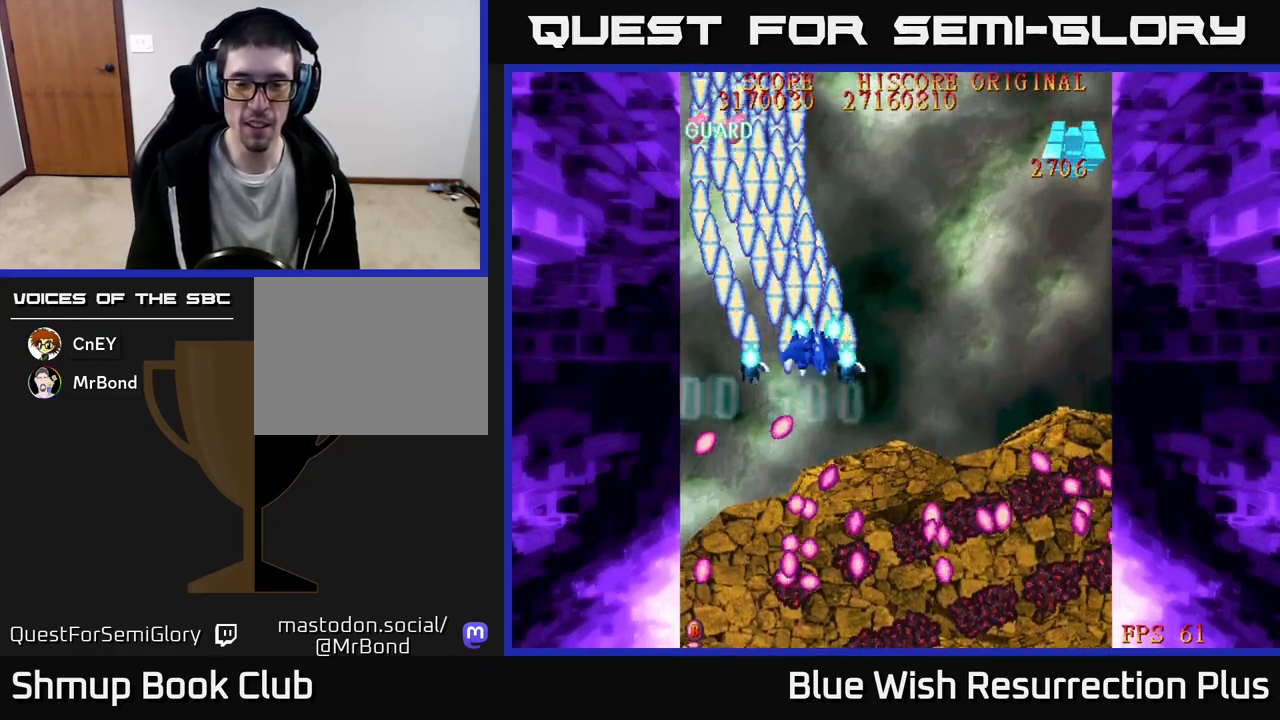
{"buttons": ["A", "DPAD_DOWN"], "events": [[50, "DPAD_DOWN", "down"], [100, "A", "down"], [133, "X", "up"], [400, "DPAD_RIGHT", "up"]]}
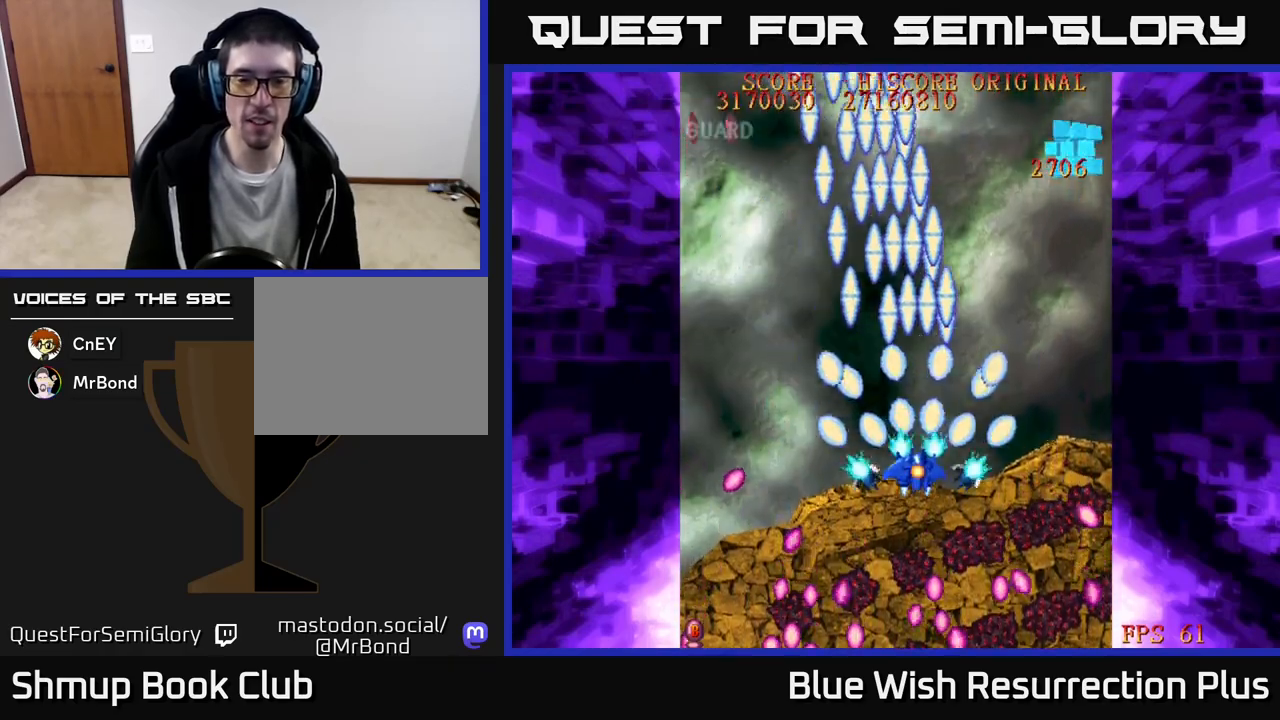
{"buttons": ["A", "DPAD_DOWN"], "events": [[83, "DPAD_RIGHT", "down"], [483, "DPAD_RIGHT", "up"]]}
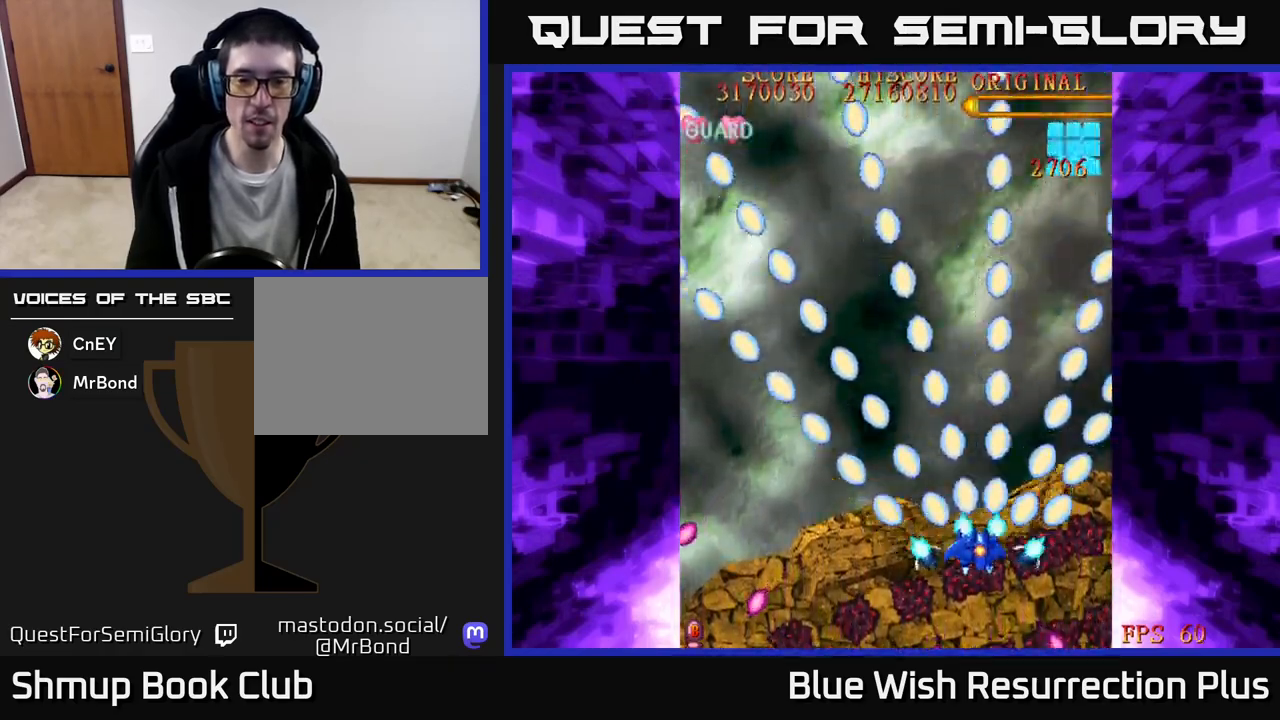
{"buttons": ["A", "DPAD_LEFT"], "events": [[33, "DPAD_DOWN", "up"], [50, "DPAD_LEFT", "down"]]}
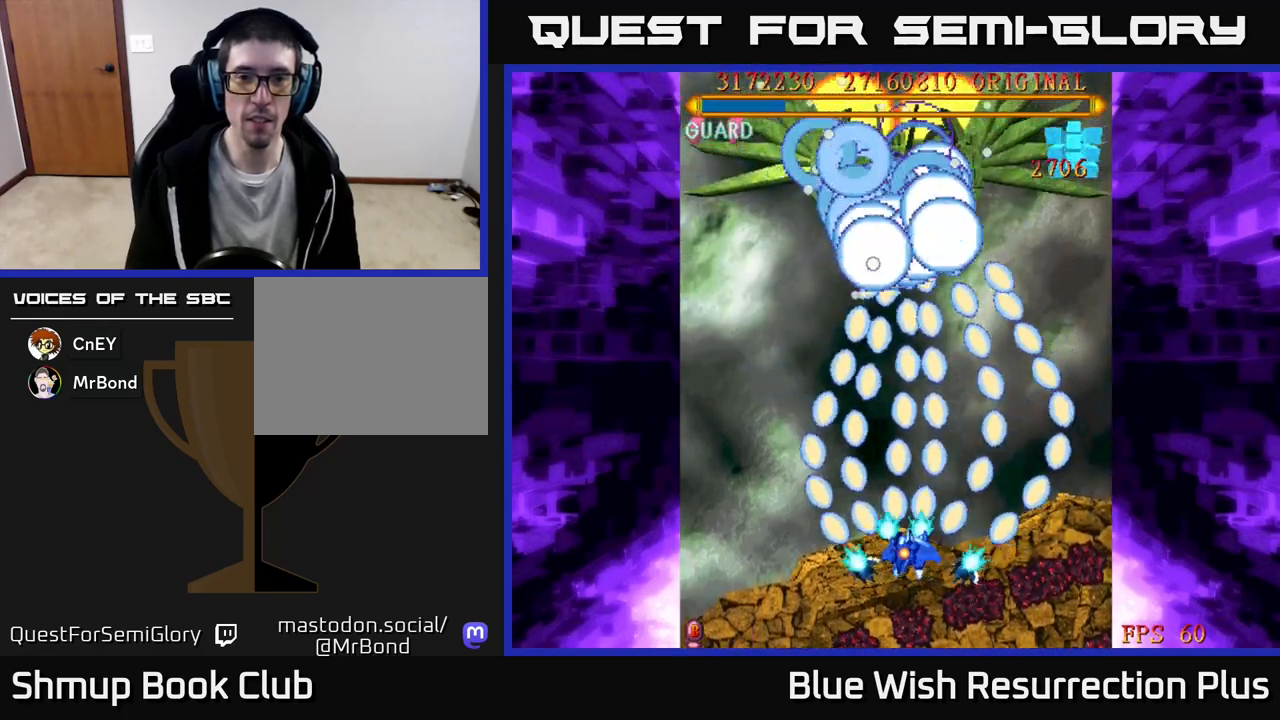
{"buttons": ["X"], "events": [[83, "DPAD_UP", "down"], [117, "DPAD_LEFT", "up"], [133, "X", "down"], [167, "A", "up"], [200, "DPAD_UP", "up"]]}
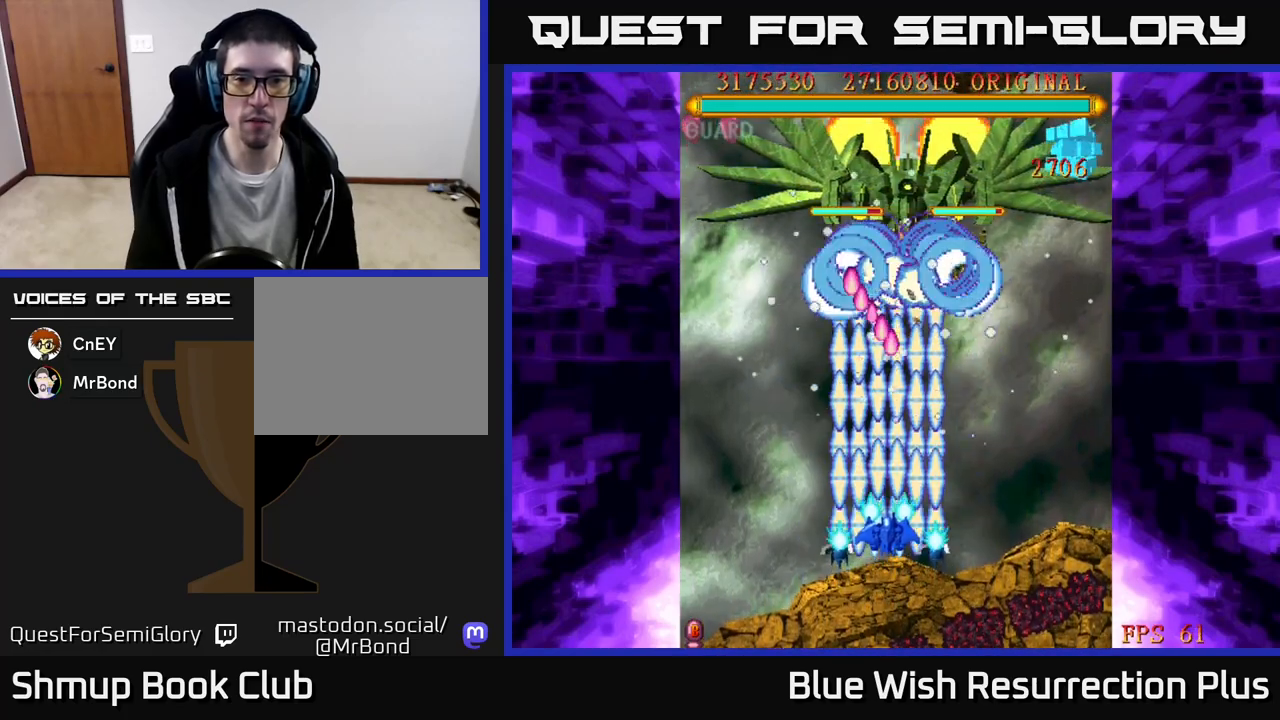
{"buttons": ["X", "DPAD_RIGHT"], "events": [[33, "DPAD_RIGHT", "down"], [83, "DPAD_UP", "down"], [117, "DPAD_RIGHT", "up"], [133, "DPAD_RIGHT", "down"], [200, "DPAD_UP", "up"], [267, "DPAD_RIGHT", "up"], [417, "DPAD_RIGHT", "down"]]}
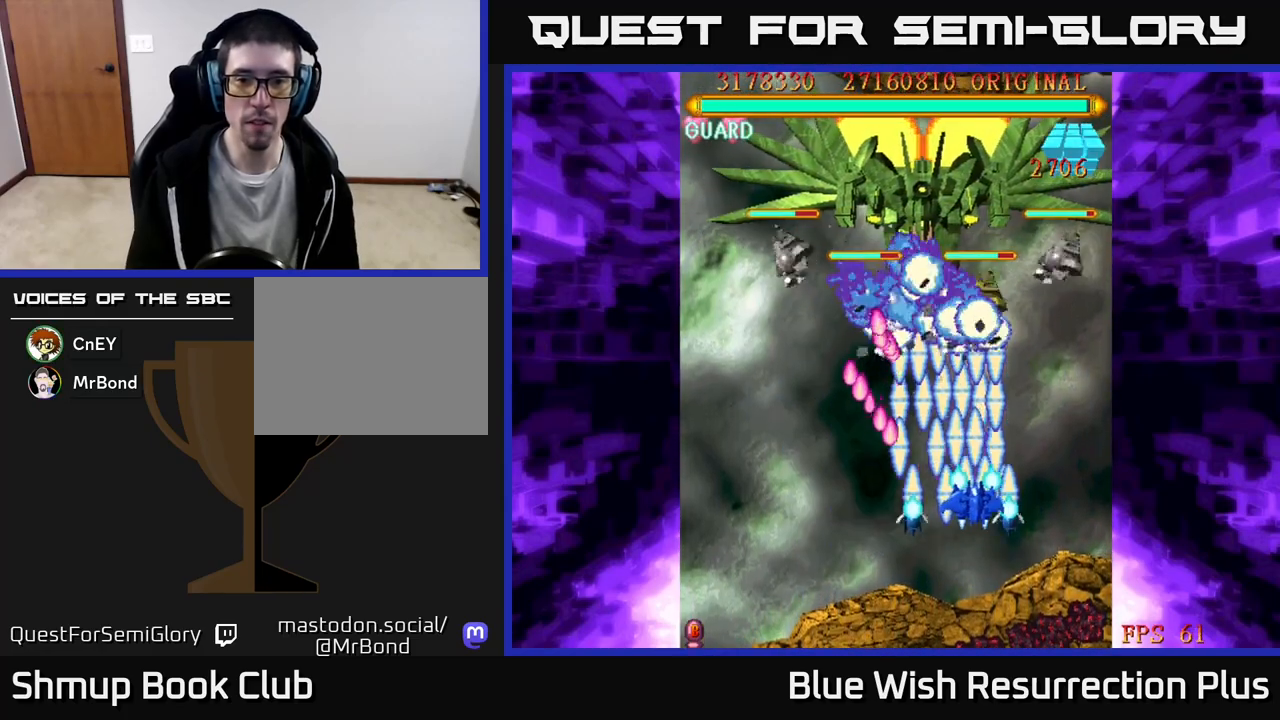
{"buttons": ["X", "DPAD_DOWN"], "events": [[17, "DPAD_RIGHT", "up"], [167, "DPAD_RIGHT", "down"], [233, "DPAD_DOWN", "down"], [300, "DPAD_RIGHT", "up"]]}
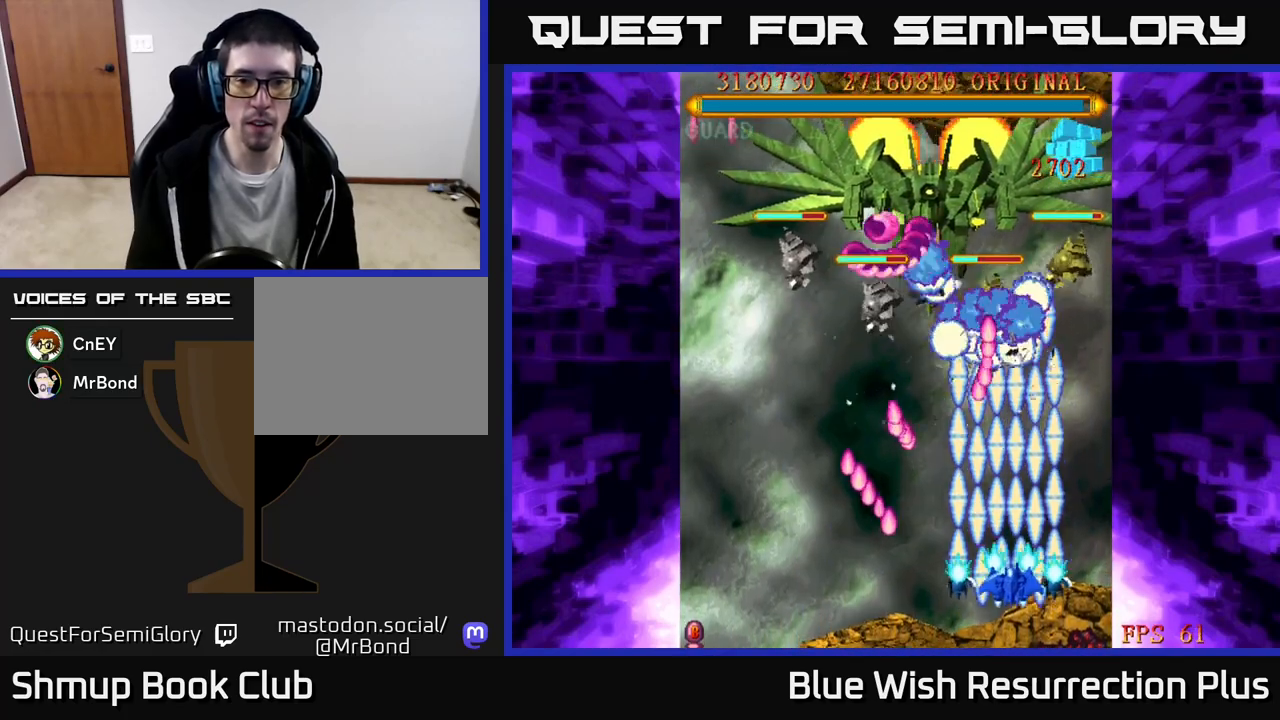
{"buttons": [], "events": [[17, "DPAD_RIGHT", "down"], [33, "DPAD_DOWN", "up"], [117, "DPAD_DOWN", "down"], [133, "DPAD_RIGHT", "up"], [167, "DPAD_DOWN", "up"], [200, "X", "up"]]}
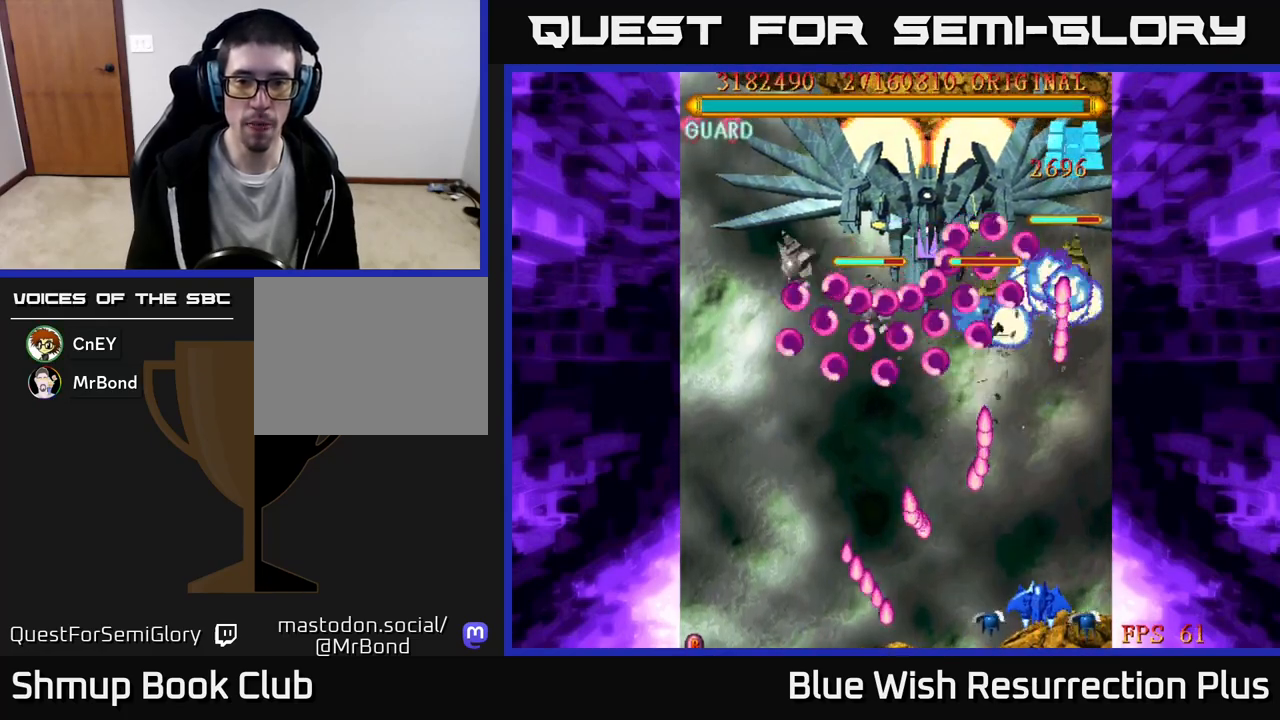
{"buttons": ["X"], "events": [[50, "DPAD_DOWN", "down"], [67, "X", "down"], [200, "DPAD_DOWN", "up"]]}
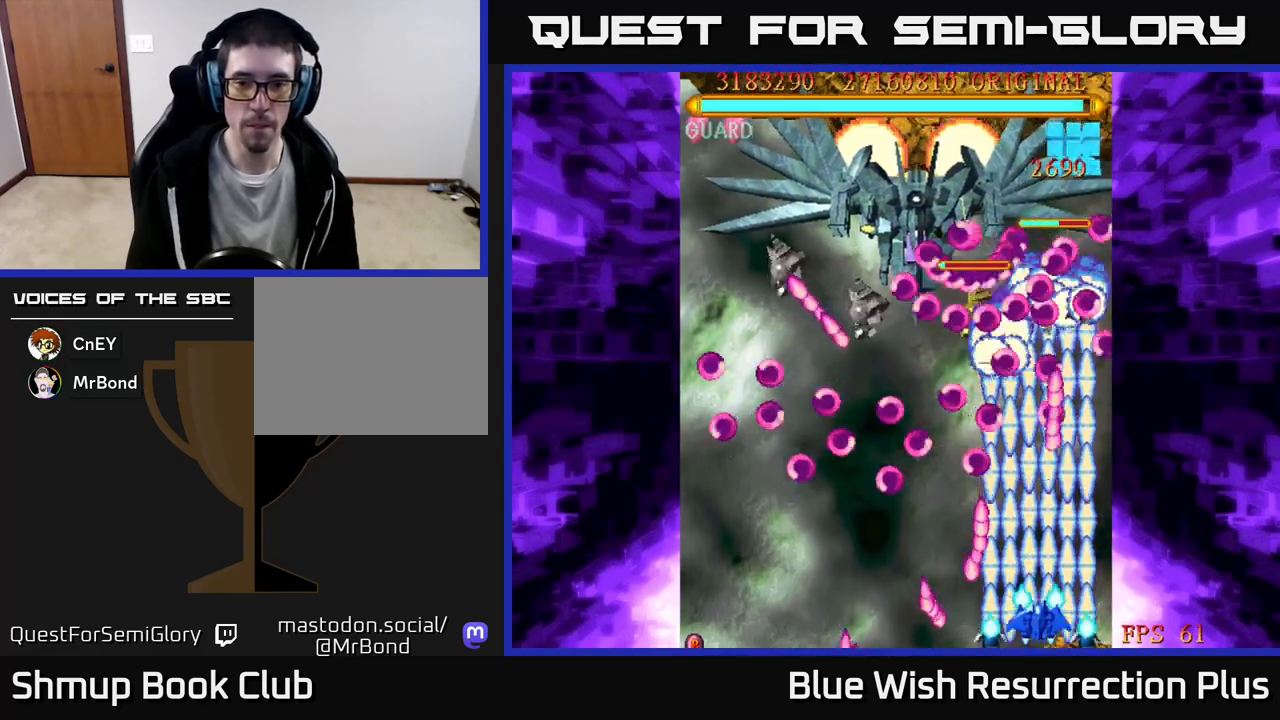
{"buttons": ["X"], "events": []}
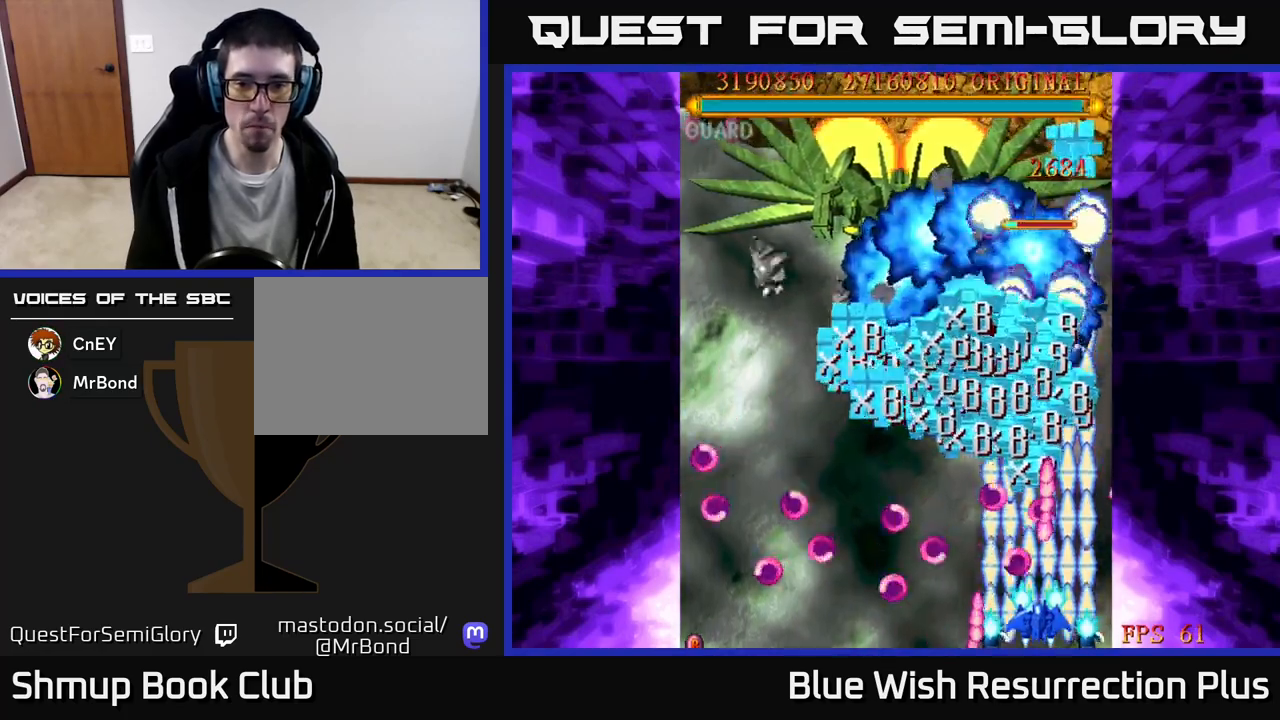
{"buttons": ["X", "DPAD_UP", "DPAD_LEFT"], "events": [[200, "DPAD_LEFT", "down"], [417, "DPAD_UP", "down"]]}
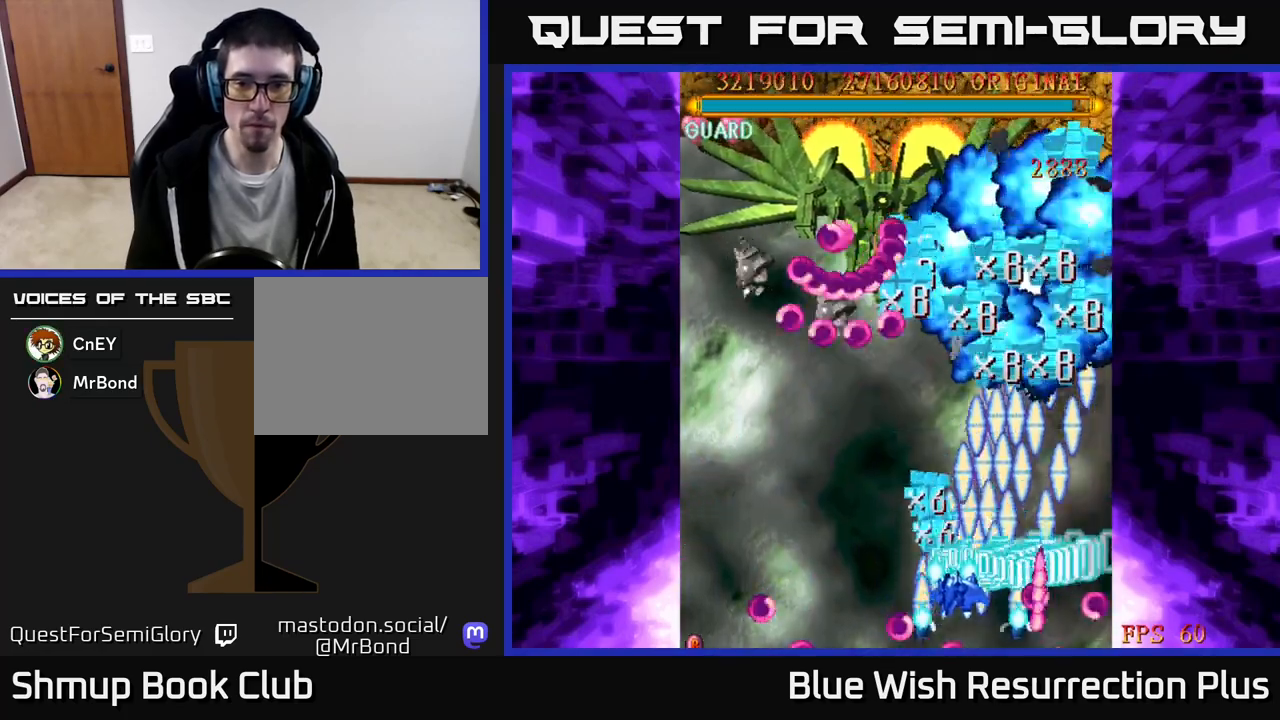
{"buttons": ["X", "DPAD_LEFT"], "events": [[67, "DPAD_UP", "up"], [100, "X", "up"], [117, "X", "down"], [133, "X", "up"], [350, "X", "down"]]}
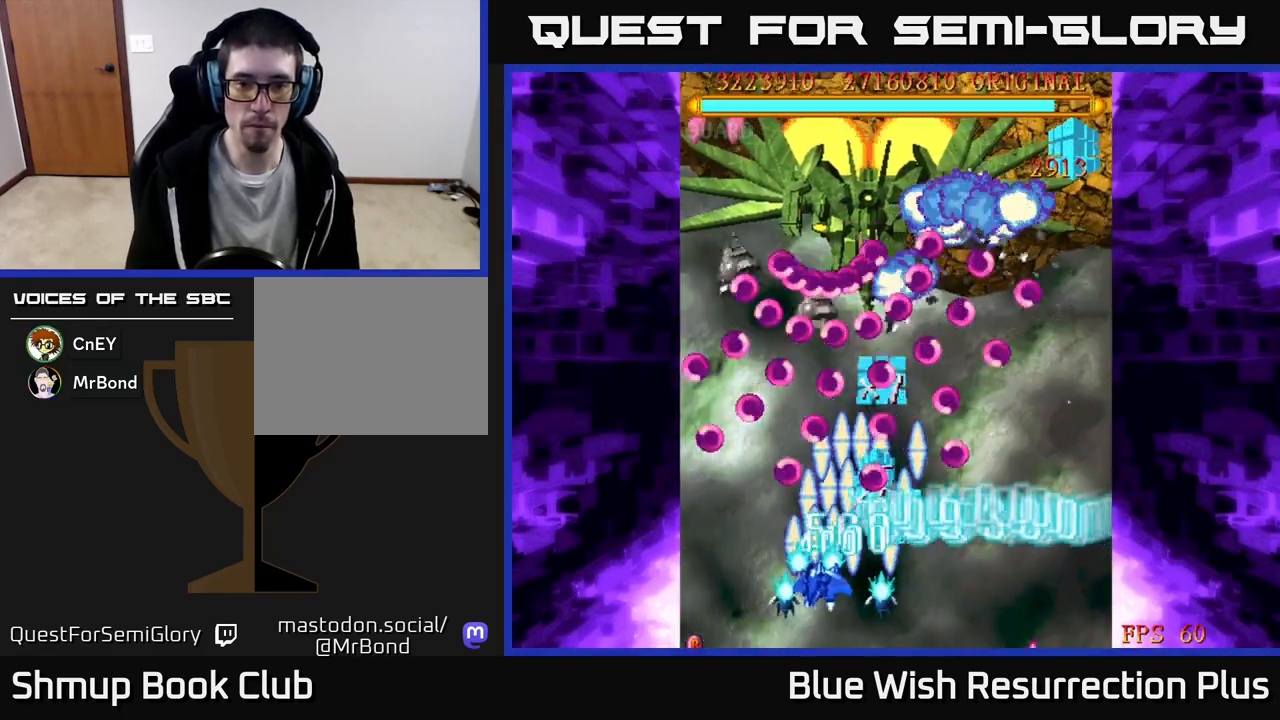
{"buttons": ["X"], "events": [[183, "DPAD_DOWN", "down"], [317, "DPAD_DOWN", "up"], [467, "DPAD_LEFT", "up"]]}
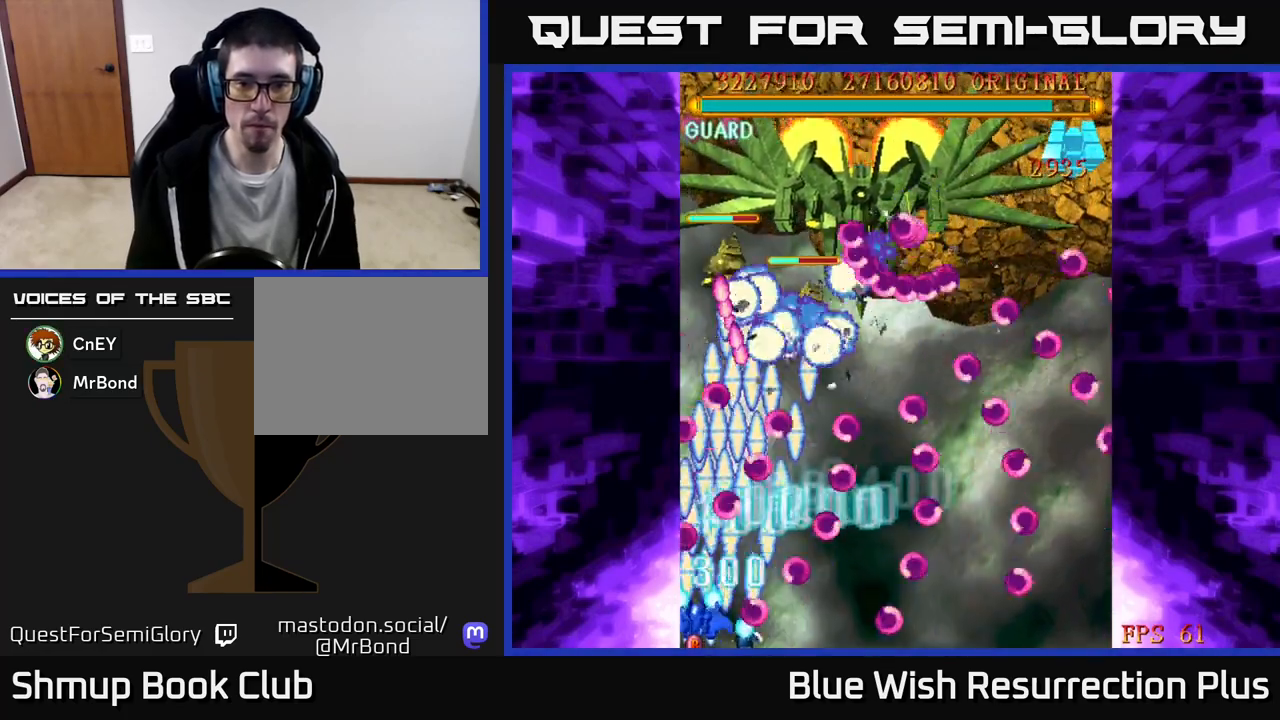
{"buttons": ["X", "DPAD_RIGHT"], "events": [[167, "DPAD_RIGHT", "down"], [167, "X", "up"], [250, "DPAD_RIGHT", "up"], [400, "DPAD_RIGHT", "down"], [467, "X", "down"]]}
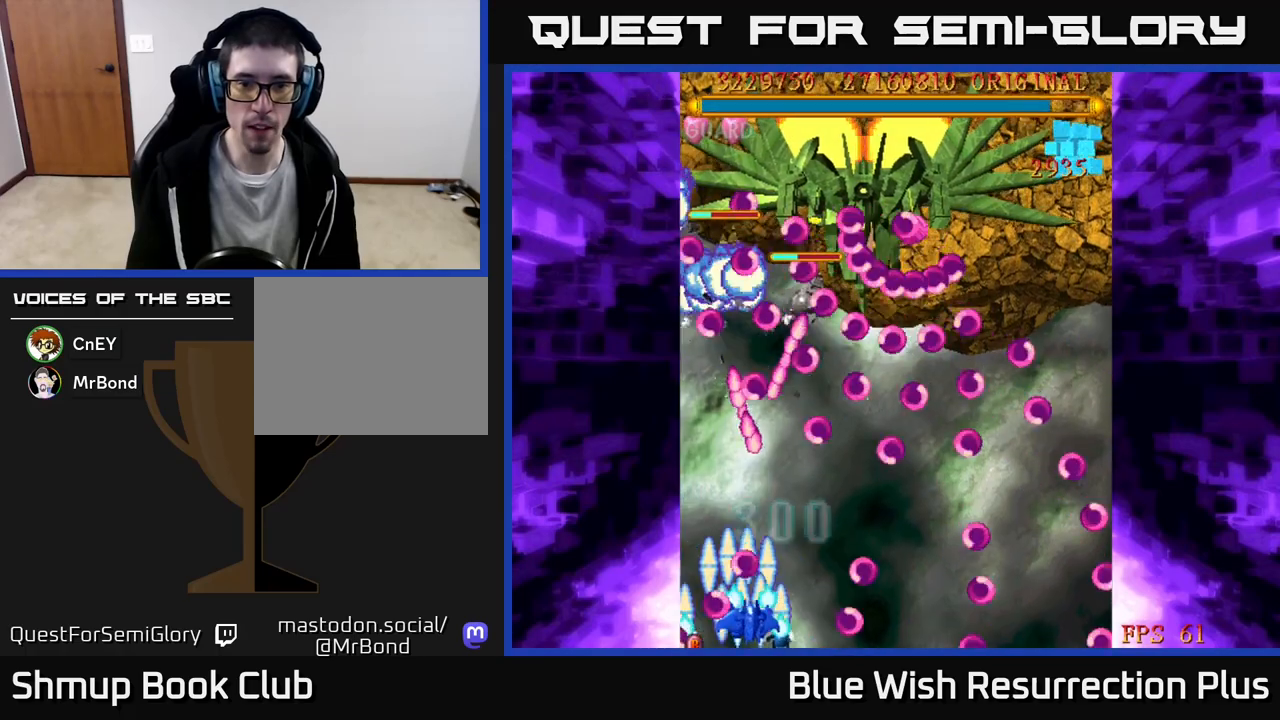
{"buttons": ["X"], "events": [[17, "DPAD_RIGHT", "up"], [250, "DPAD_RIGHT", "down"], [333, "DPAD_DOWN", "down"], [350, "DPAD_RIGHT", "up"], [400, "DPAD_DOWN", "up"]]}
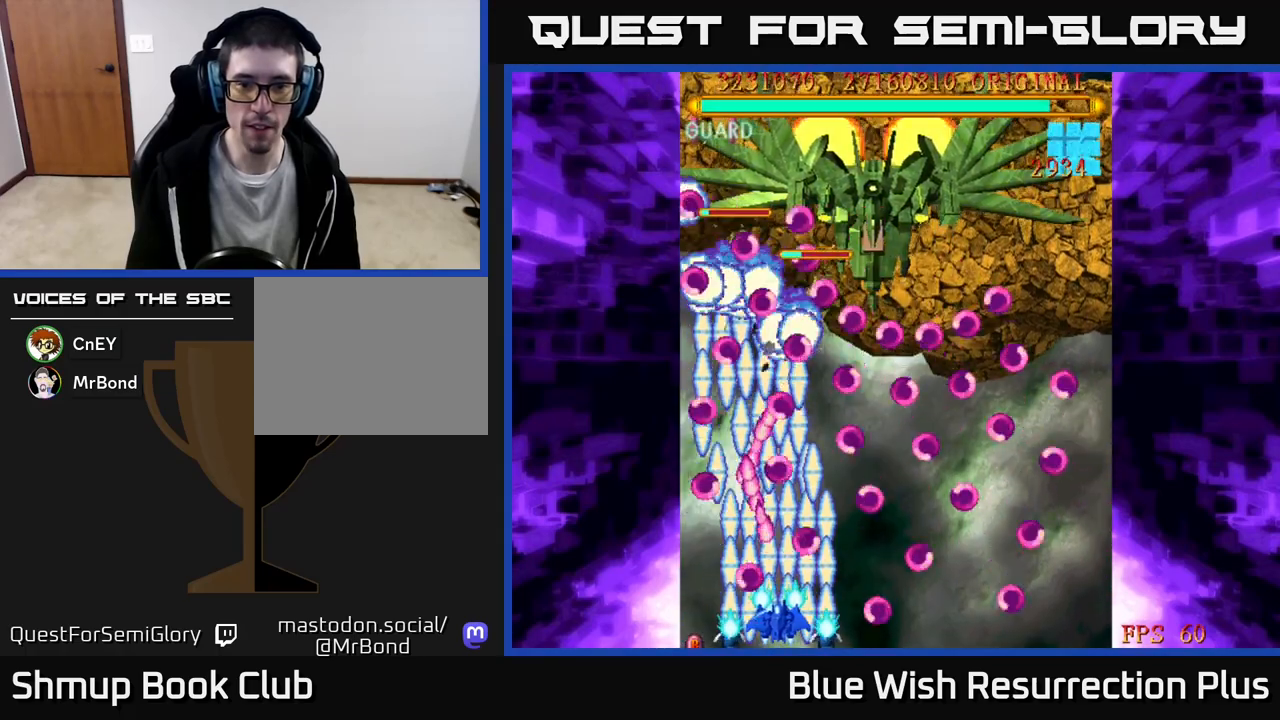
{"buttons": ["X"], "events": [[133, "DPAD_RIGHT", "down"], [233, "DPAD_RIGHT", "up"]]}
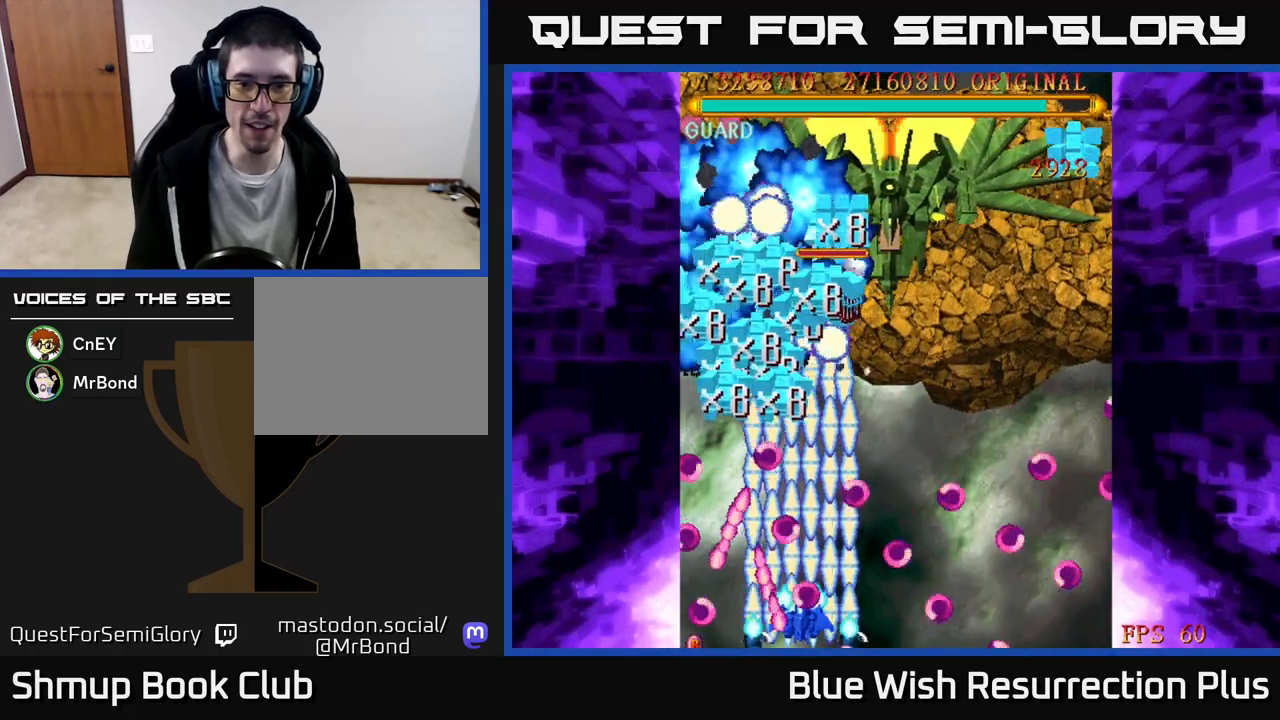
{"buttons": ["X", "DPAD_UP", "DPAD_LEFT"], "events": [[133, "DPAD_RIGHT", "down"], [200, "DPAD_RIGHT", "up"], [233, "DPAD_UP", "down"], [250, "DPAD_LEFT", "down"]]}
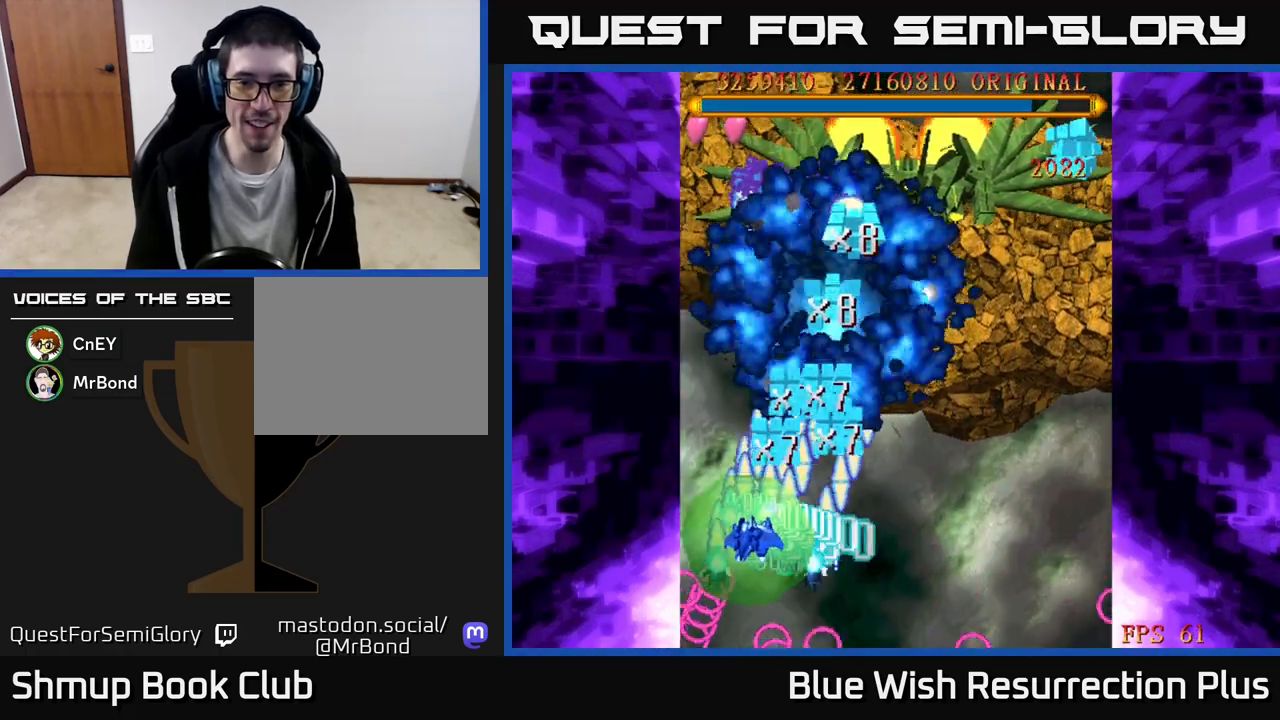
{"buttons": ["DPAD_DOWN", "DPAD_RIGHT"], "events": [[50, "X", "up"], [83, "DPAD_UP", "up"], [167, "DPAD_LEFT", "up"], [300, "DPAD_DOWN", "down"], [483, "DPAD_RIGHT", "down"]]}
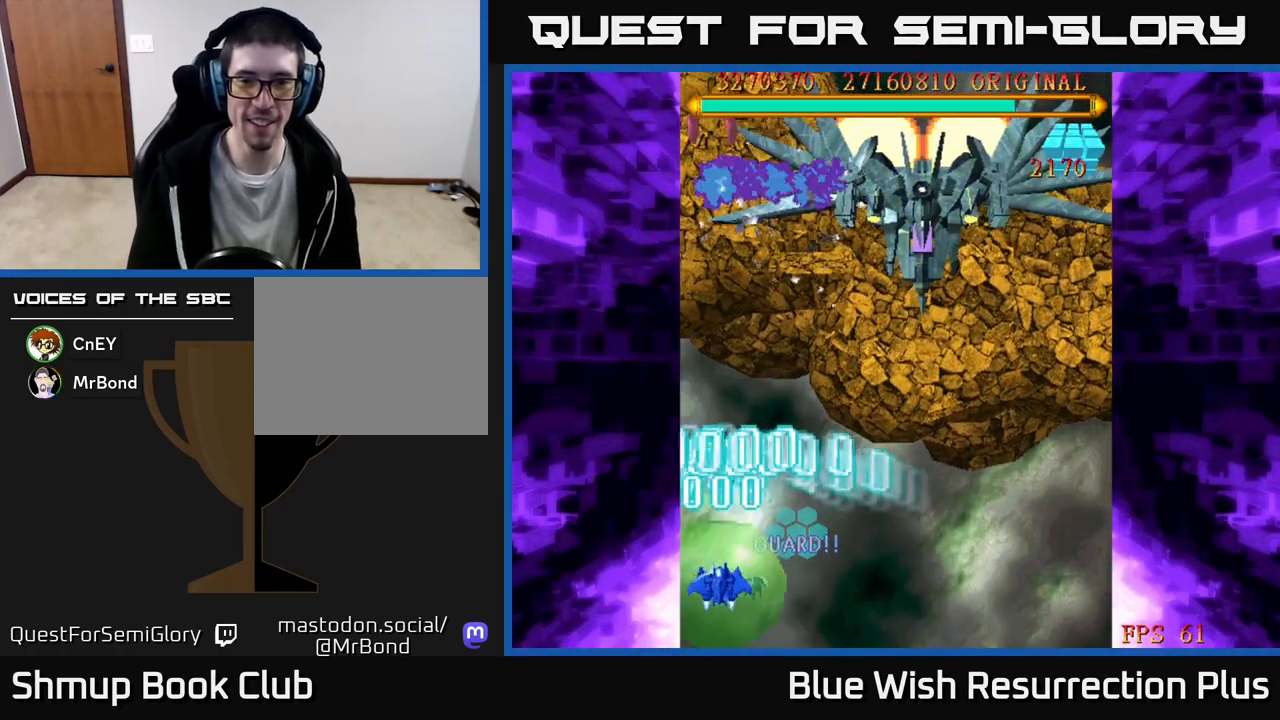
{"buttons": ["X", "DPAD_UP", "DPAD_RIGHT"], "events": [[50, "DPAD_DOWN", "up"], [50, "X", "down"], [367, "DPAD_UP", "down"]]}